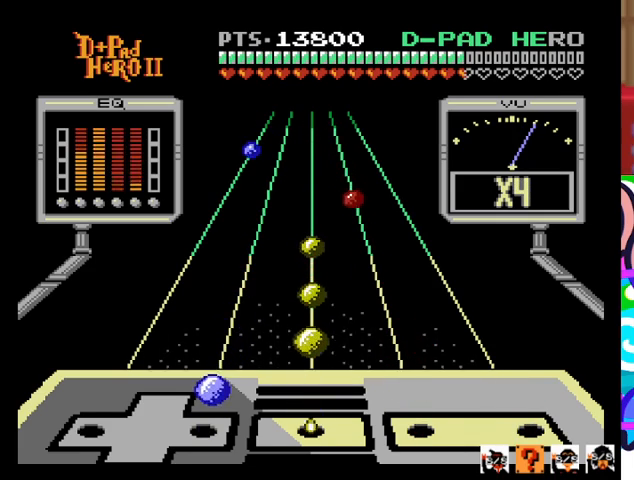
Gameplay with a controller (PlayStation layout); each line is a JSON object with the inputs held at the frame after it. "events" lists button and stick changes between this image and that frame as [ms after this image, input, new state], when the widget could be followed in between. Not read: left_stick right_stick.
{"buttons": [], "events": [[200, "DPAD_RIGHT", "down"], [300, "DPAD_RIGHT", "up"]]}
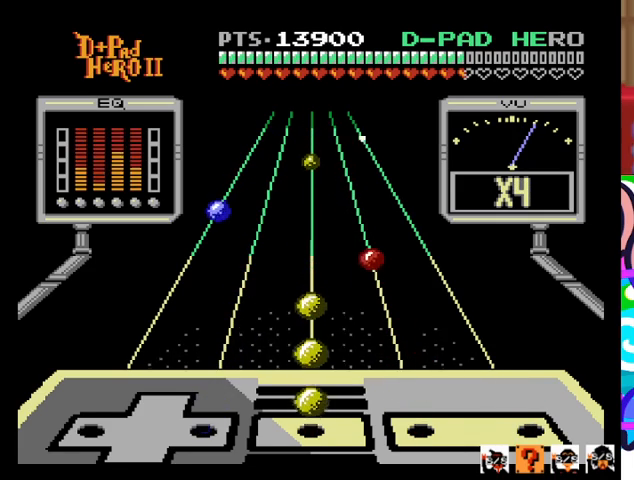
{"buttons": ["R1"], "events": [[100, "R1", "down"], [233, "R1", "up"], [500, "R1", "down"]]}
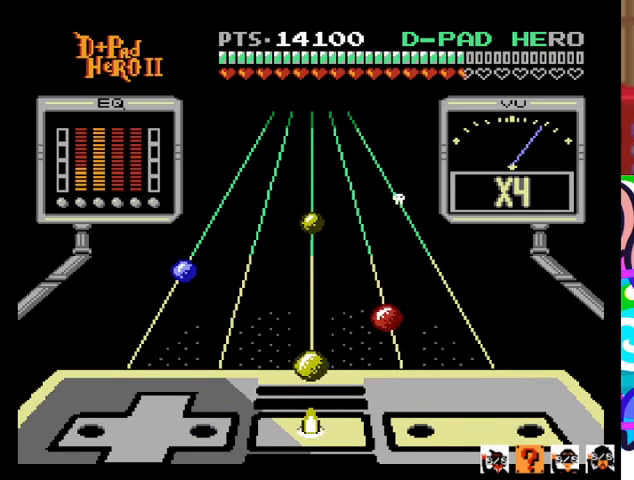
{"buttons": ["R1"], "events": [[133, "R1", "up"], [400, "R1", "down"]]}
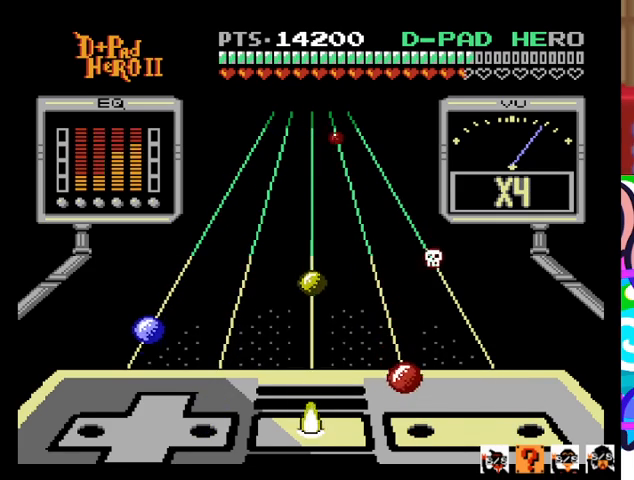
{"buttons": [], "events": [[67, "R1", "up"], [300, "SQUARE", "down"], [433, "SQUARE", "up"]]}
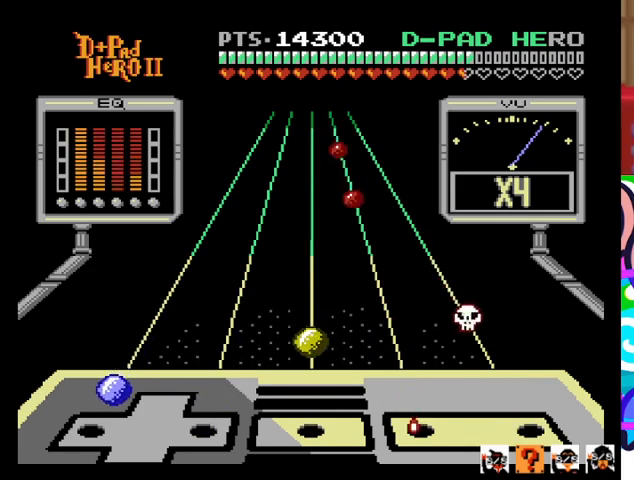
{"buttons": [], "events": [[200, "DPAD_LEFT", "down"], [300, "DPAD_LEFT", "up"]]}
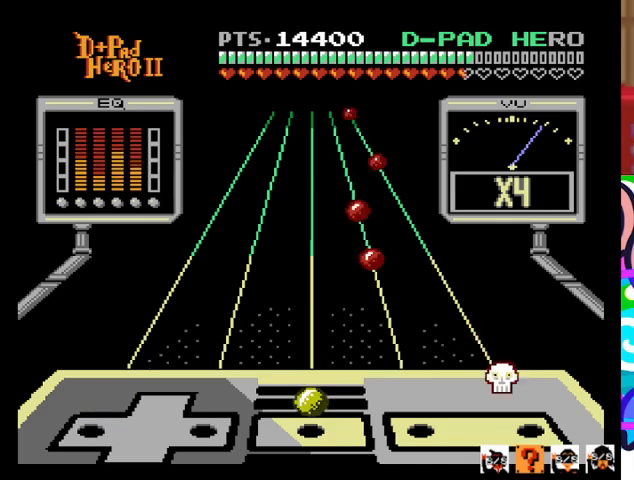
{"buttons": [], "events": [[100, "R1", "down"], [200, "R1", "up"]]}
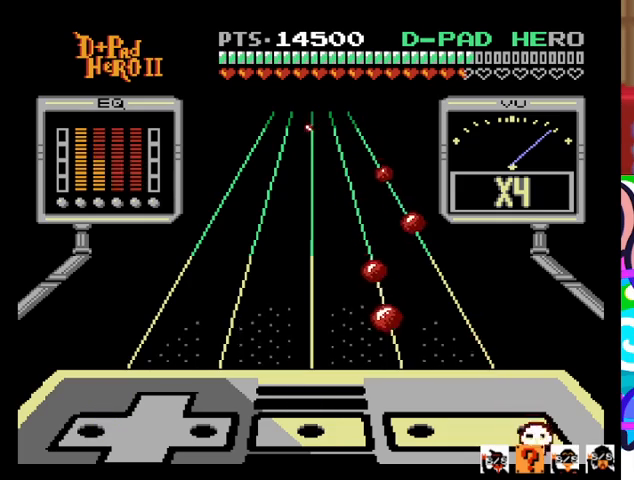
{"buttons": [], "events": []}
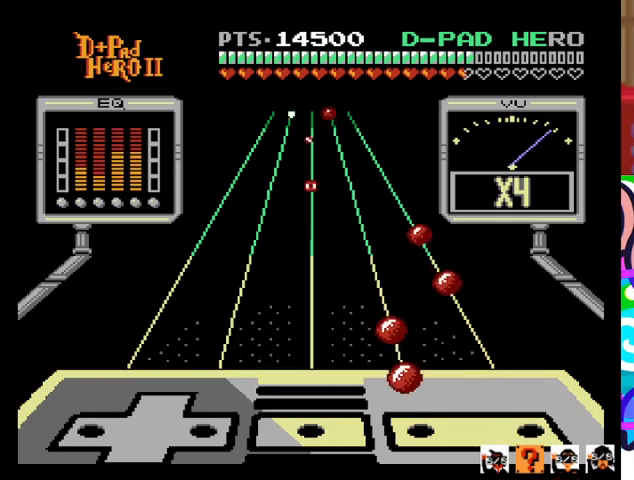
{"buttons": [], "events": [[367, "SQUARE", "down"], [467, "SQUARE", "up"]]}
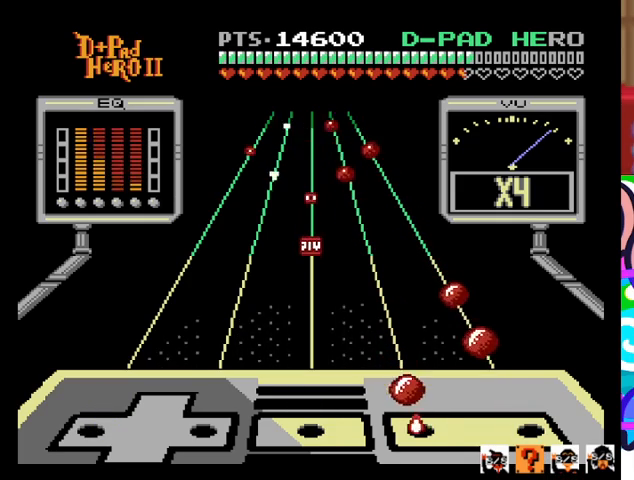
{"buttons": [], "events": [[200, "SQUARE", "down"], [333, "SQUARE", "up"]]}
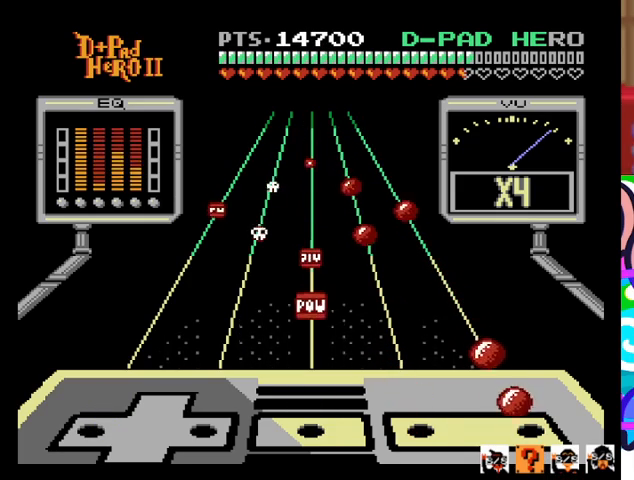
{"buttons": ["CROSS"], "events": [[100, "CROSS", "down"], [200, "CROSS", "up"], [500, "CROSS", "down"]]}
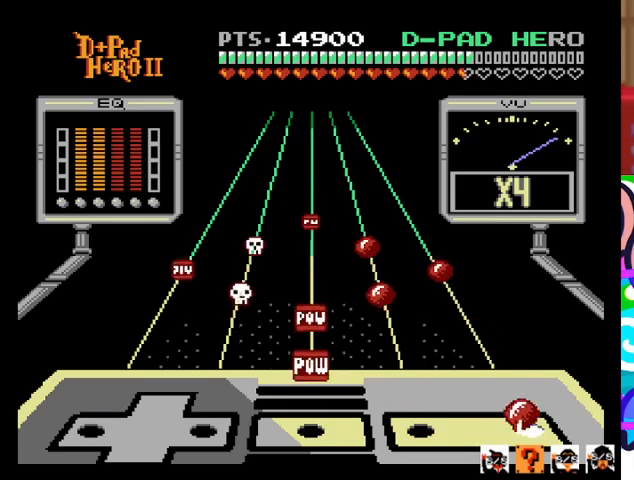
{"buttons": [], "events": [[133, "CROSS", "up"], [367, "R1", "down"], [500, "R1", "up"]]}
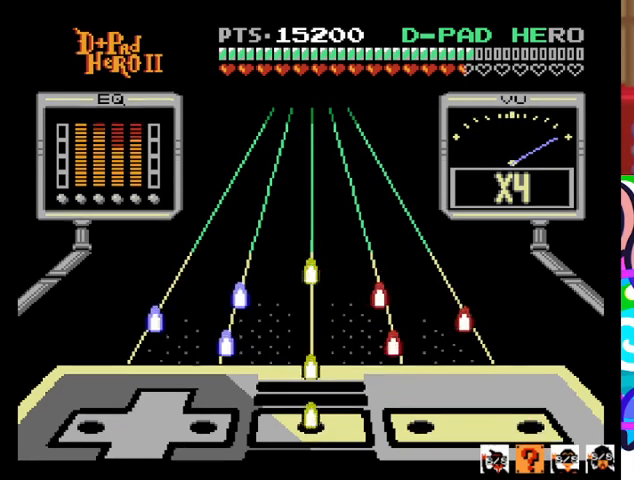
{"buttons": [], "events": []}
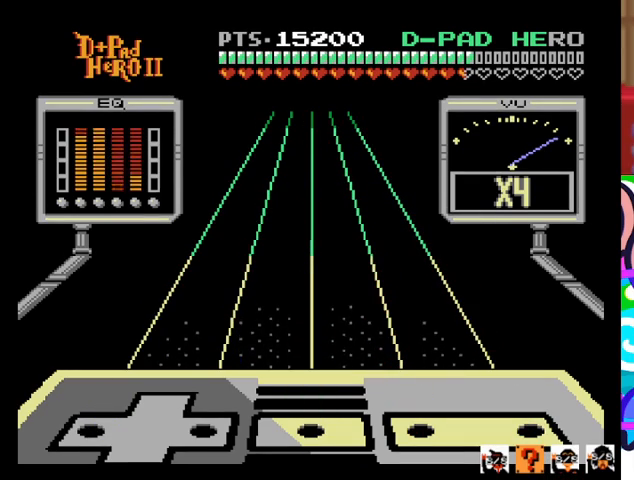
{"buttons": [], "events": []}
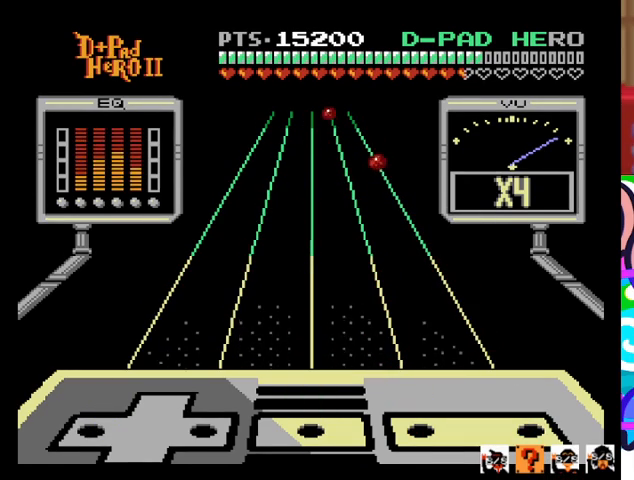
{"buttons": [], "events": []}
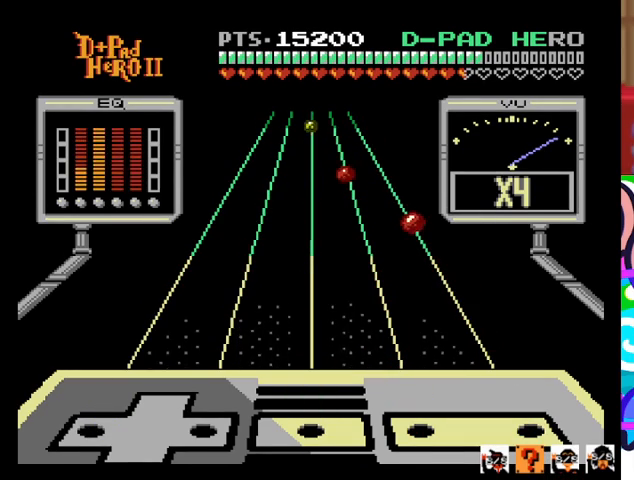
{"buttons": [], "events": []}
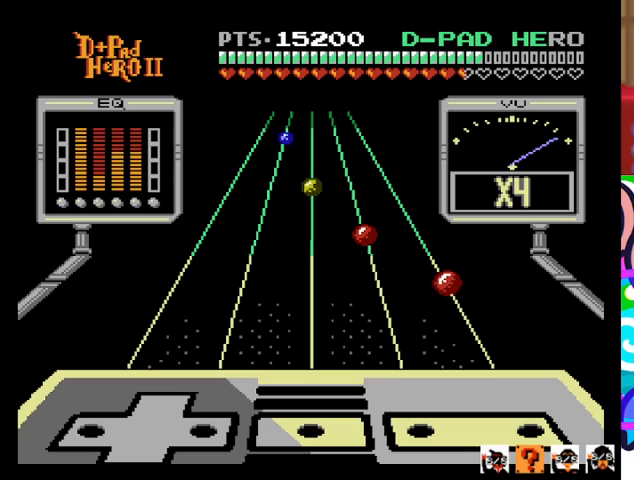
{"buttons": [], "events": []}
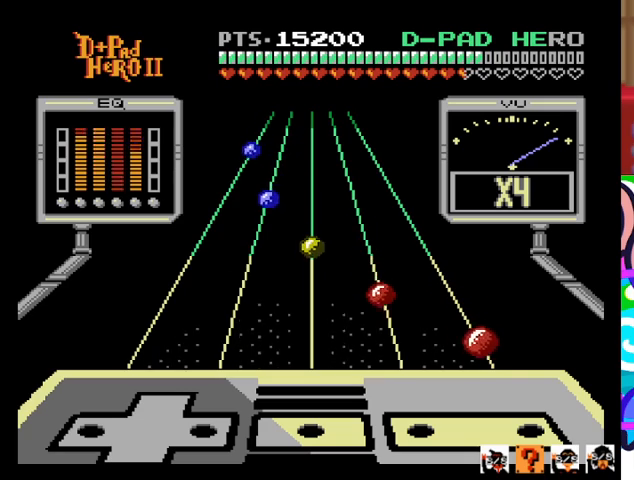
{"buttons": [], "events": []}
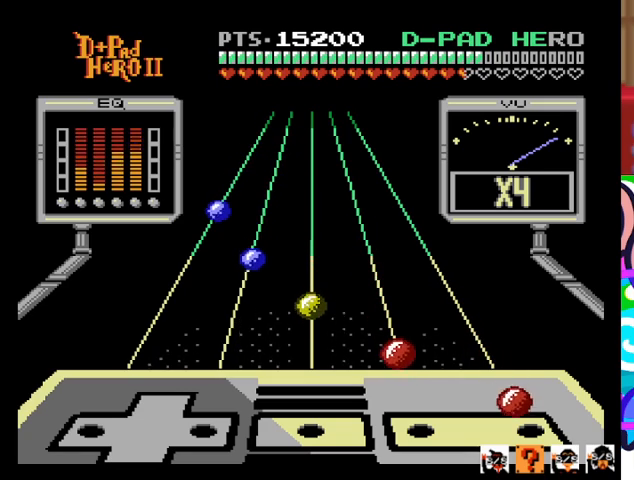
{"buttons": ["SQUARE"], "events": [[100, "CROSS", "down"], [233, "CROSS", "up"], [500, "SQUARE", "down"]]}
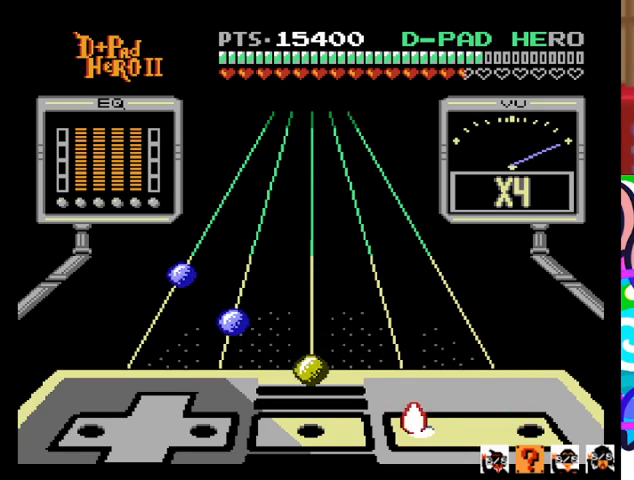
{"buttons": [], "events": [[133, "SQUARE", "up"], [367, "R1", "down"], [500, "R1", "up"]]}
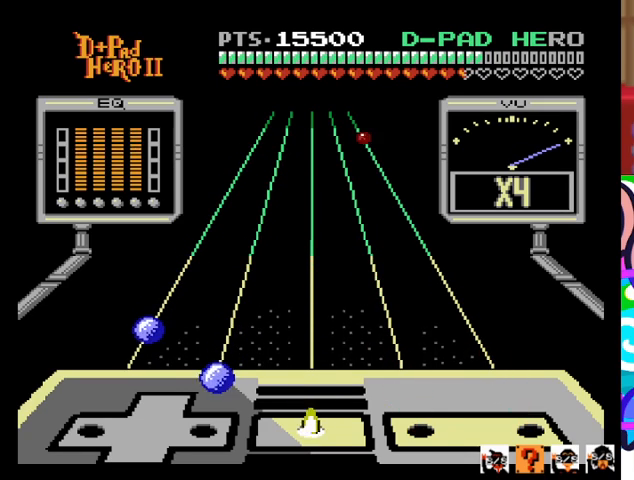
{"buttons": [], "events": [[300, "DPAD_RIGHT", "down"], [433, "DPAD_RIGHT", "up"]]}
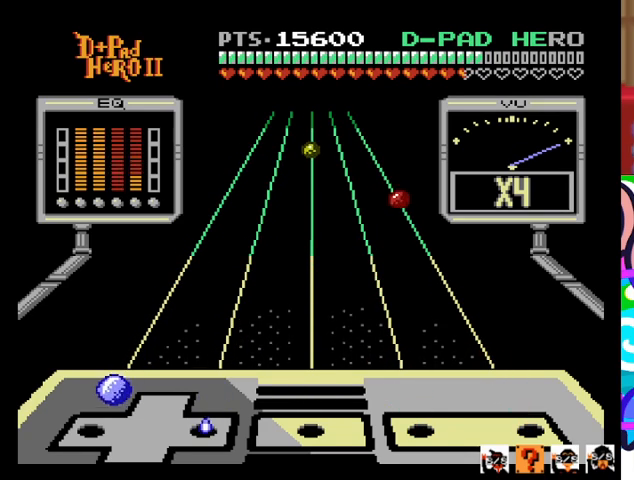
{"buttons": [], "events": [[267, "DPAD_LEFT", "down"], [367, "DPAD_LEFT", "up"]]}
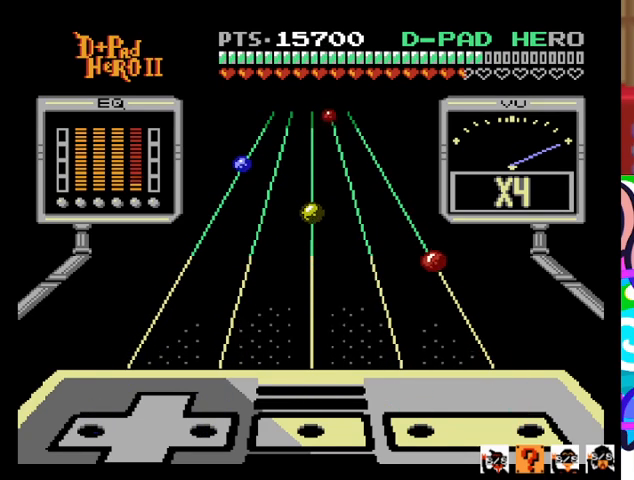
{"buttons": [], "events": []}
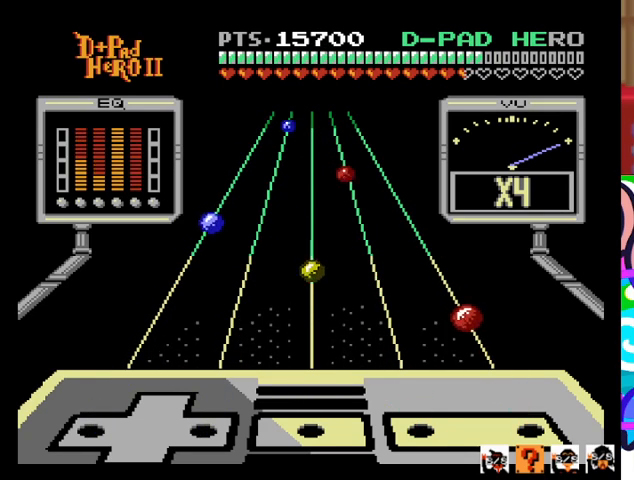
{"buttons": [], "events": []}
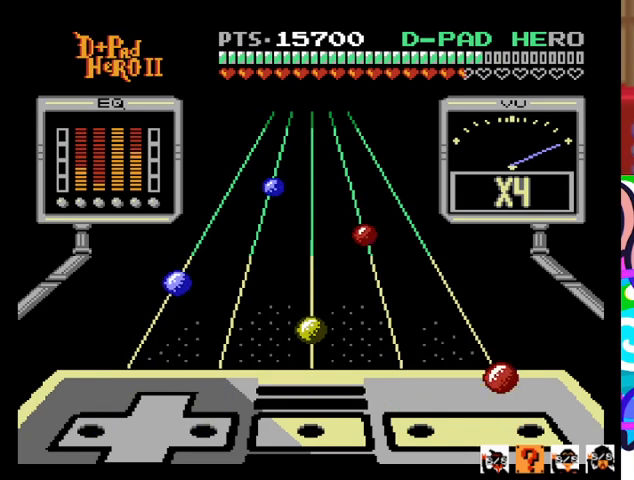
{"buttons": [], "events": [[267, "CROSS", "down"], [400, "CROSS", "up"]]}
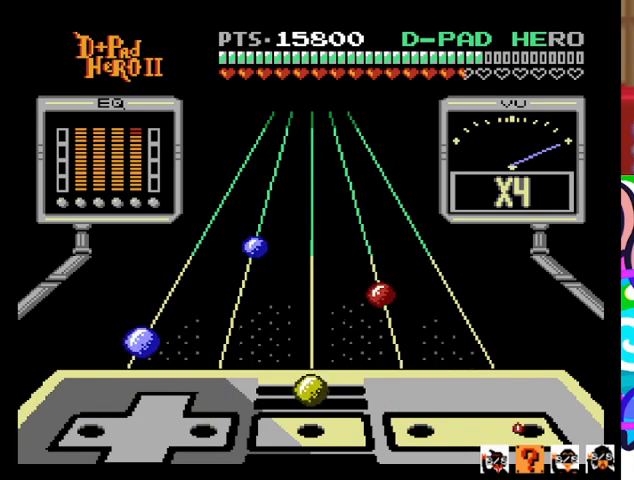
{"buttons": [], "events": [[167, "R1", "down"], [333, "R1", "up"]]}
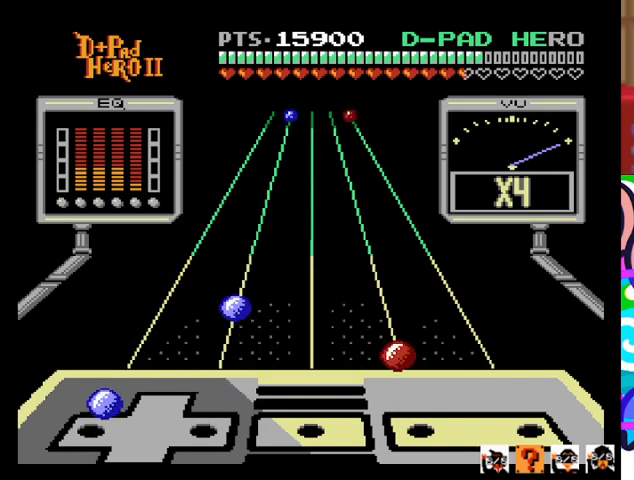
{"buttons": ["SQUARE"], "events": [[100, "DPAD_LEFT", "down"], [233, "DPAD_LEFT", "up"], [500, "SQUARE", "down"]]}
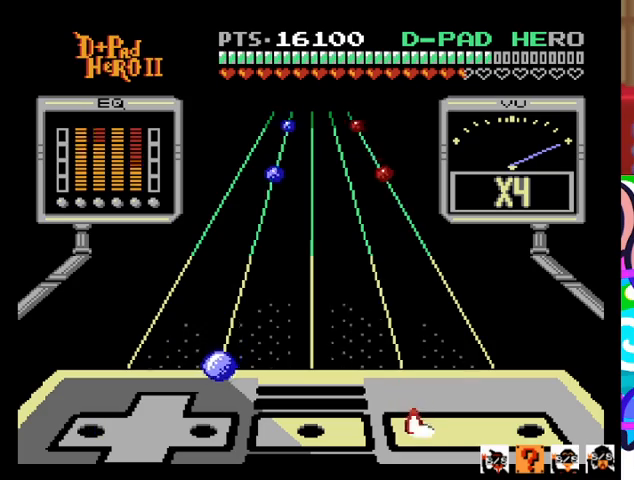
{"buttons": [], "events": [[133, "SQUARE", "up"], [433, "DPAD_RIGHT", "down"], [500, "DPAD_RIGHT", "up"]]}
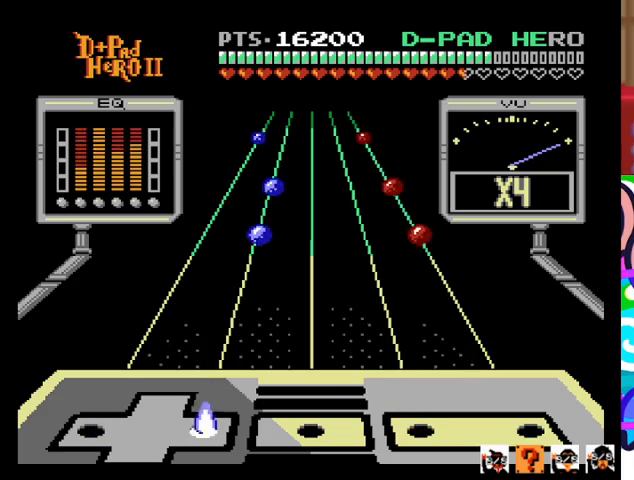
{"buttons": [], "events": []}